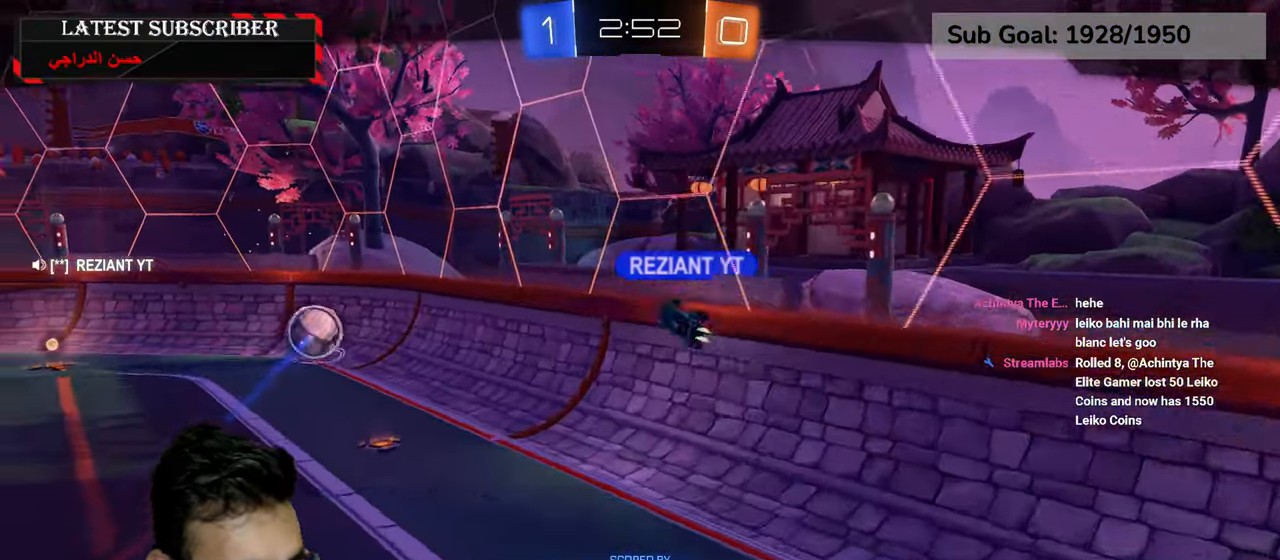
Gameplay with a controller (Xbox layout); each line is a JSON object with the inputs held at the frame after it. "events" lists button and stick changes between this image and that frame as [ms after this image, input, new state], when the widget could be followed in between.
{"buttons": [], "left_stick": "center", "right_stick": "center", "events": [[367, "A", "down"], [484, "A", "up"]]}
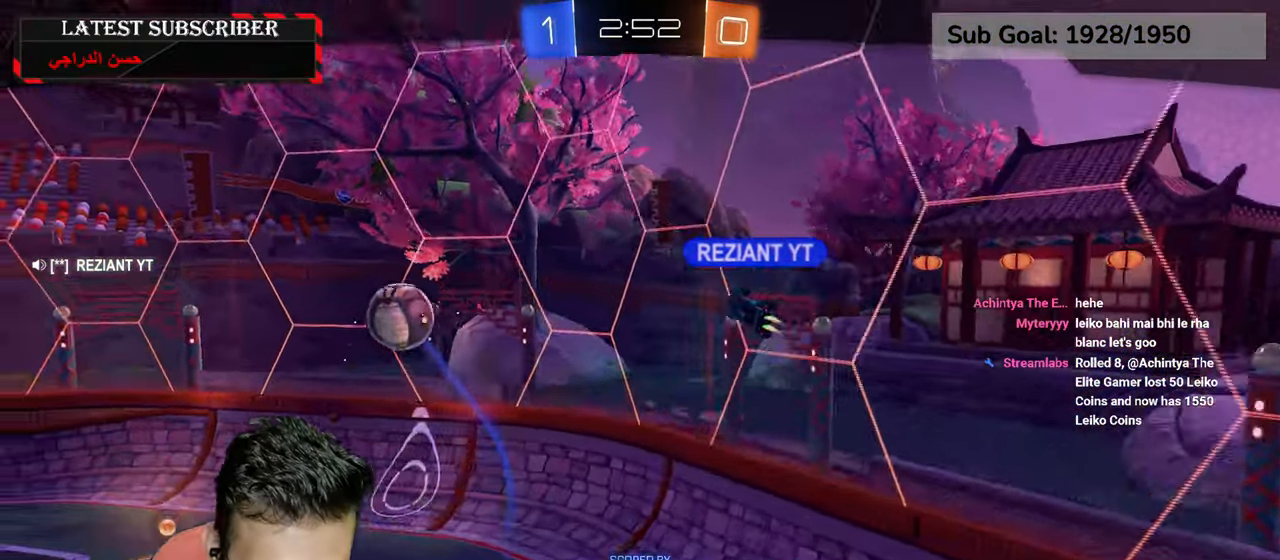
{"buttons": [], "left_stick": "center", "right_stick": "center", "events": []}
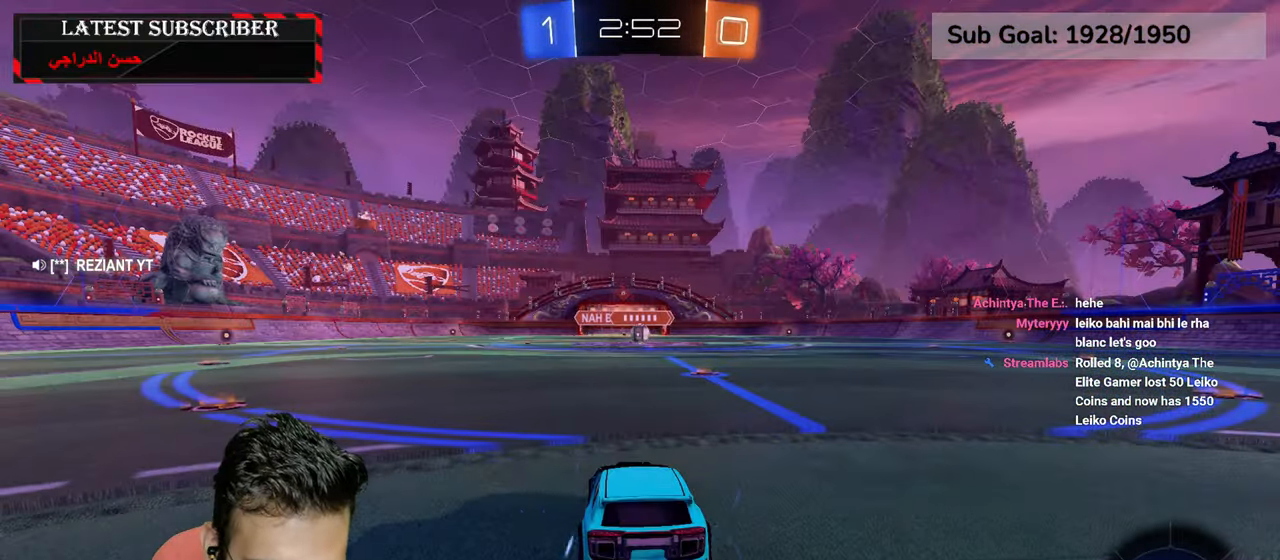
{"buttons": [], "left_stick": "center", "right_stick": "center", "events": []}
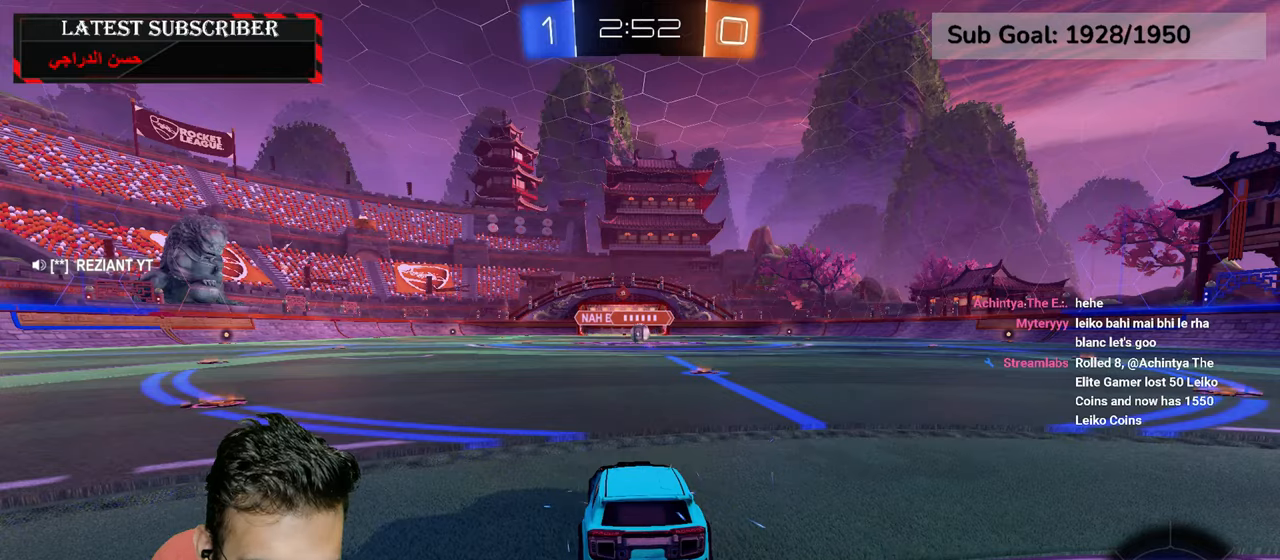
{"buttons": ["R1"], "left_stick": "center", "right_stick": "center", "events": [[500, "R1", "down"]]}
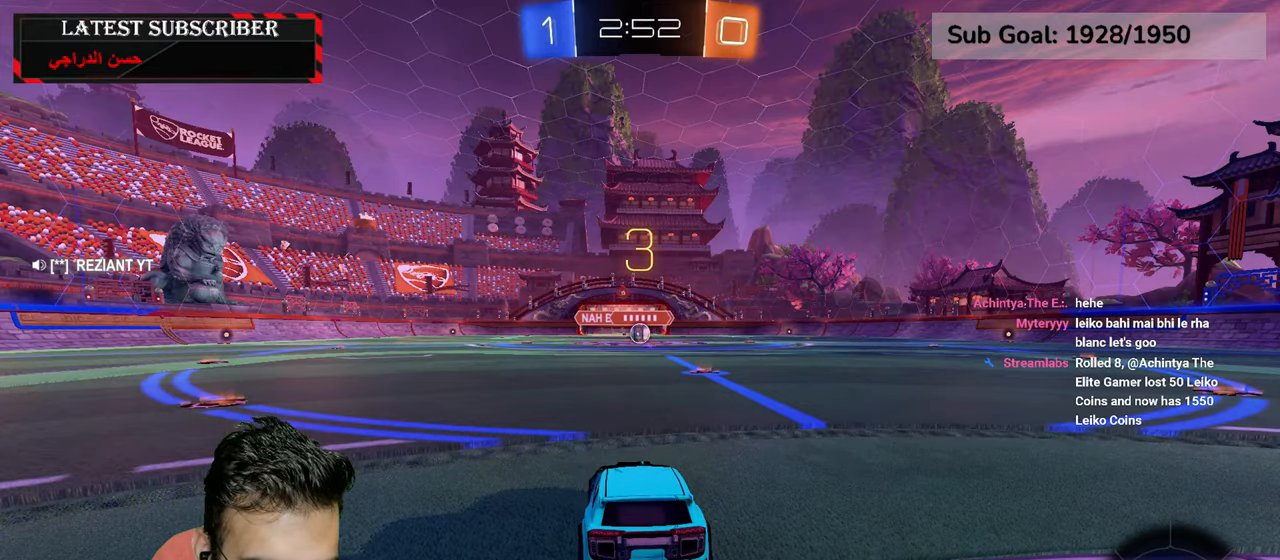
{"buttons": ["R1"], "left_stick": "center", "right_stick": "center", "events": []}
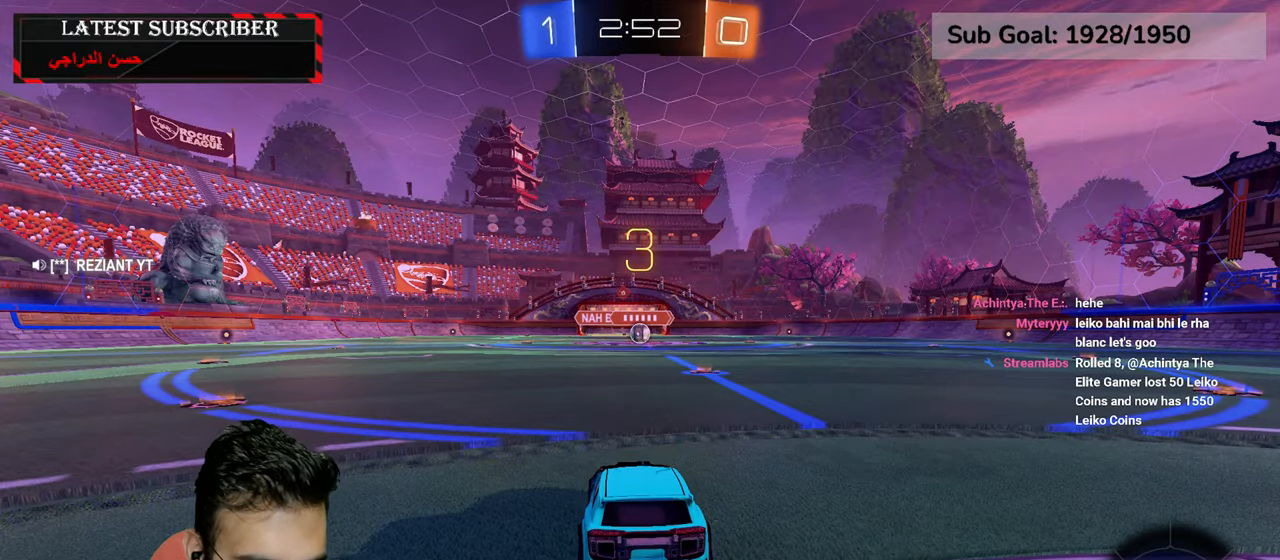
{"buttons": ["R1", "R2"], "left_stick": "center", "right_stick": "center", "events": [[467, "R2", "down"]]}
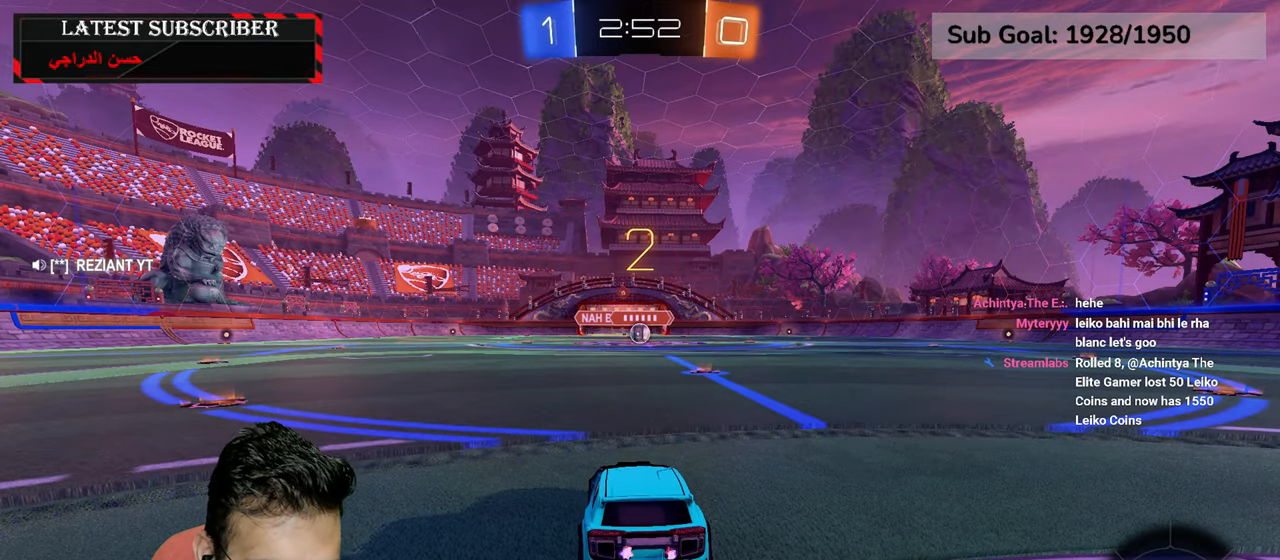
{"buttons": ["R1", "R2"], "left_stick": "center", "right_stick": "center", "events": []}
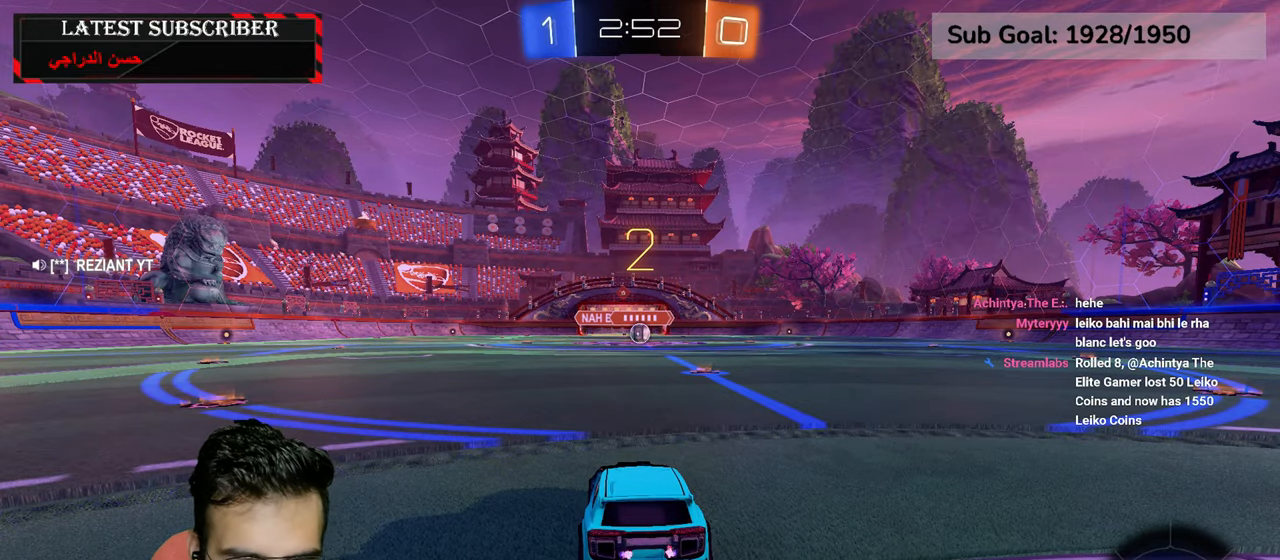
{"buttons": ["R1", "R2"], "left_stick": "center", "right_stick": "center", "events": [[50, "R1", "up"], [167, "R1", "down"]]}
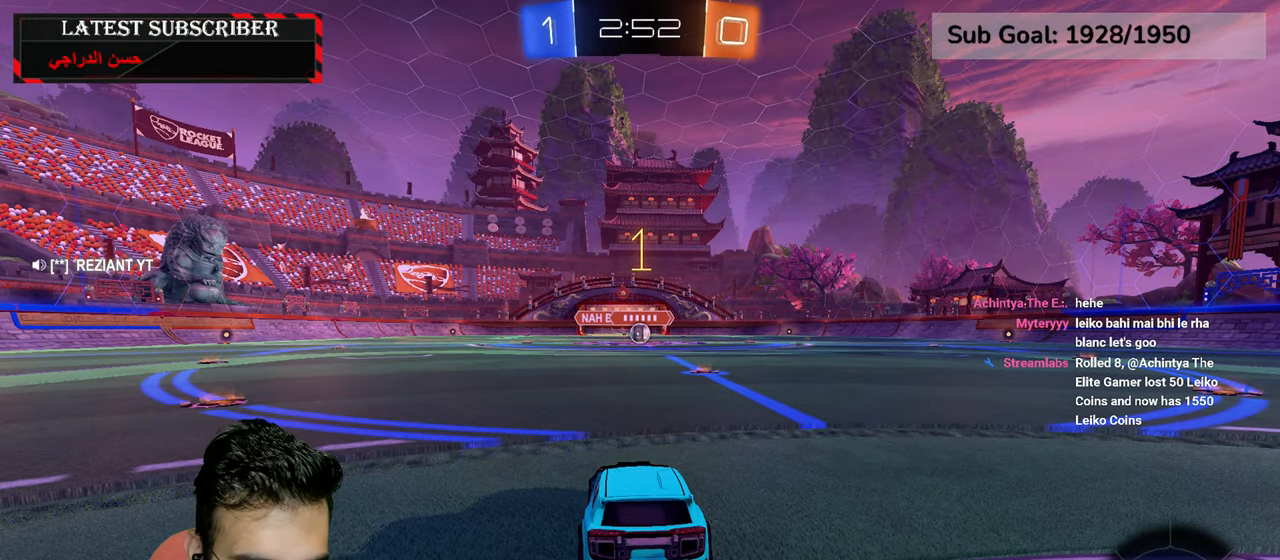
{"buttons": ["R1", "R2"], "left_stick": "center", "right_stick": "center", "events": []}
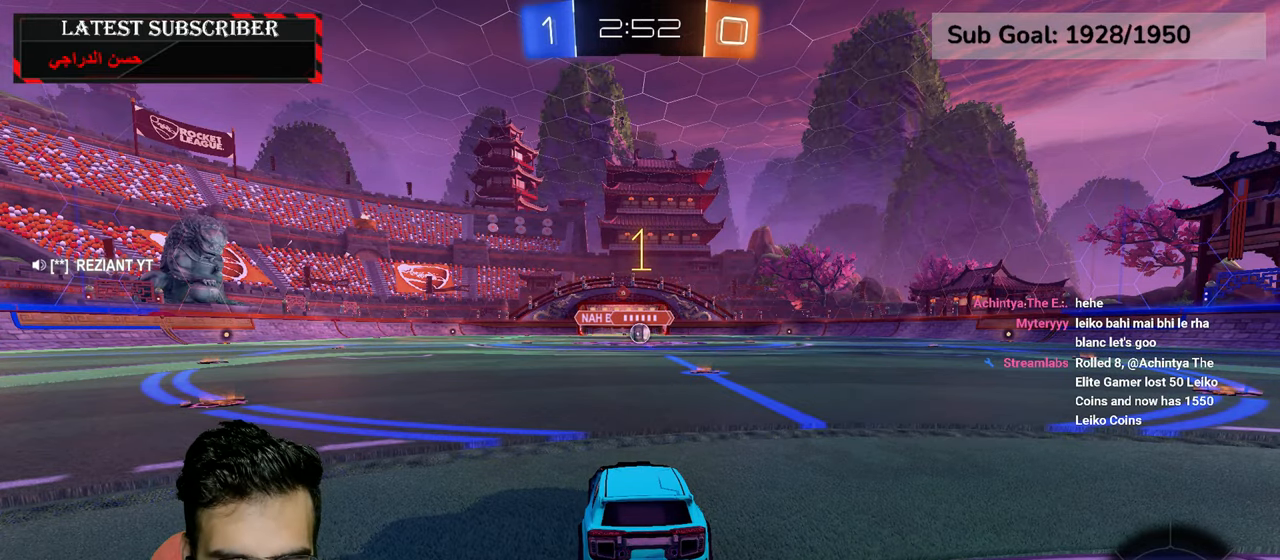
{"buttons": ["R1", "R2"], "left_stick": "center", "right_stick": "center", "events": [[17, "left_stick", "down-right"], [150, "left_stick", "center"]]}